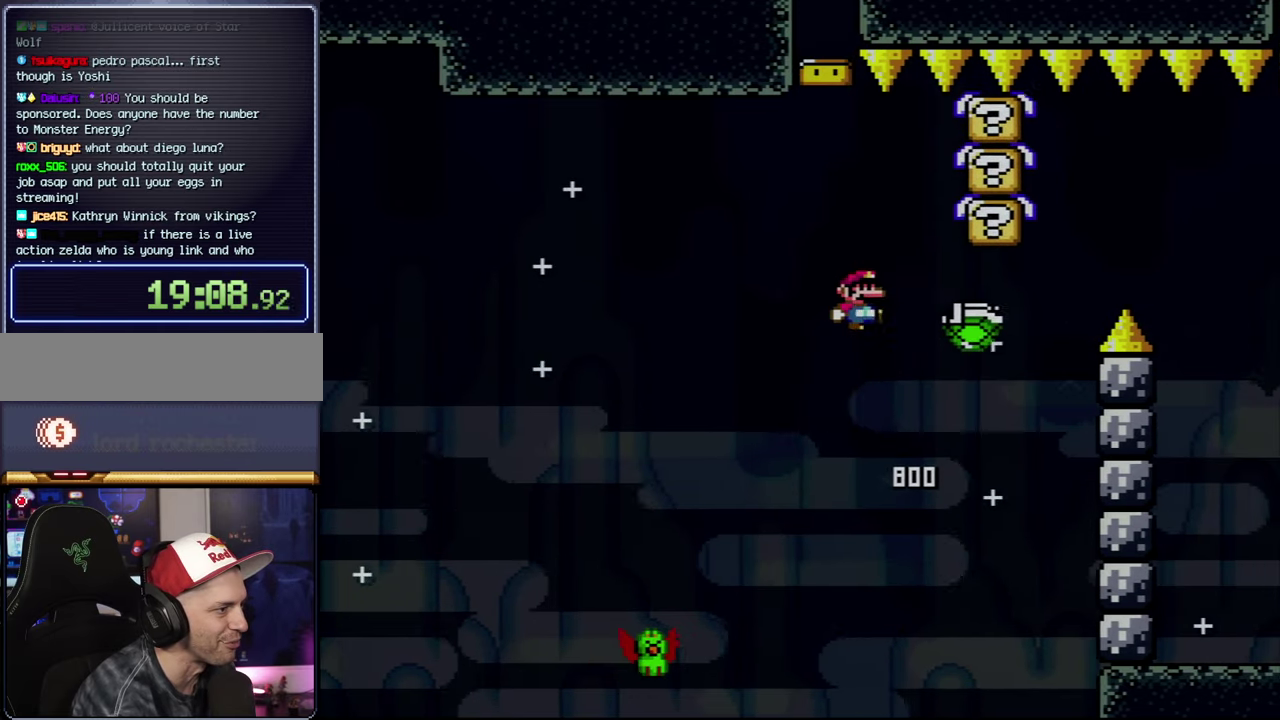
Gameplay with a controller (Nintendo layout); each line is a JSON object with the inputs held at the frame after it. "events" lists button and stick changes between this image and that frame as [ms after this image, input, new state], when the widget could be followed in between. Not read: DPAD_LEFT DPAD_UP L3 R3.
{"buttons": ["B", "Y"], "events": [[50, "Y", "down"], [267, "DPAD_RIGHT", "up"]]}
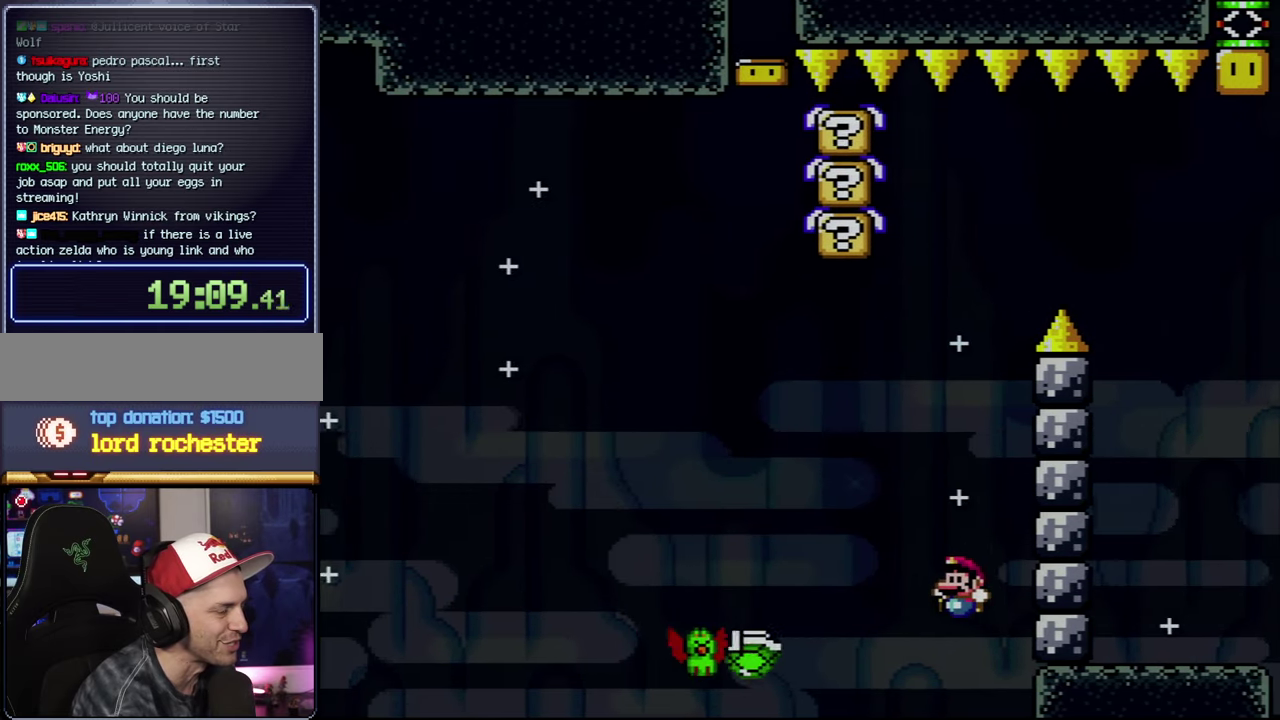
{"buttons": ["A"], "events": [[84, "Y", "up"], [117, "B", "up"], [200, "A", "down"], [334, "A", "up"], [400, "A", "down"]]}
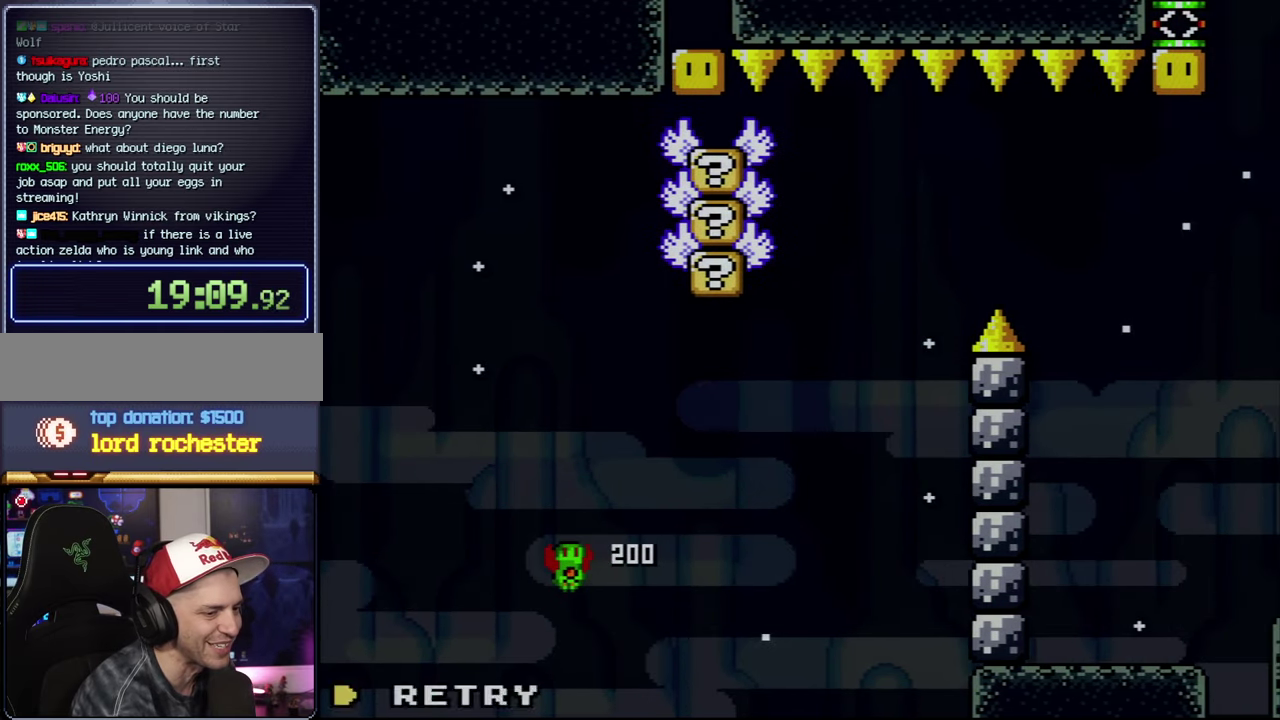
{"buttons": ["A"], "events": [[17, "A", "up"], [84, "A", "down"], [200, "A", "up"], [267, "A", "down"]]}
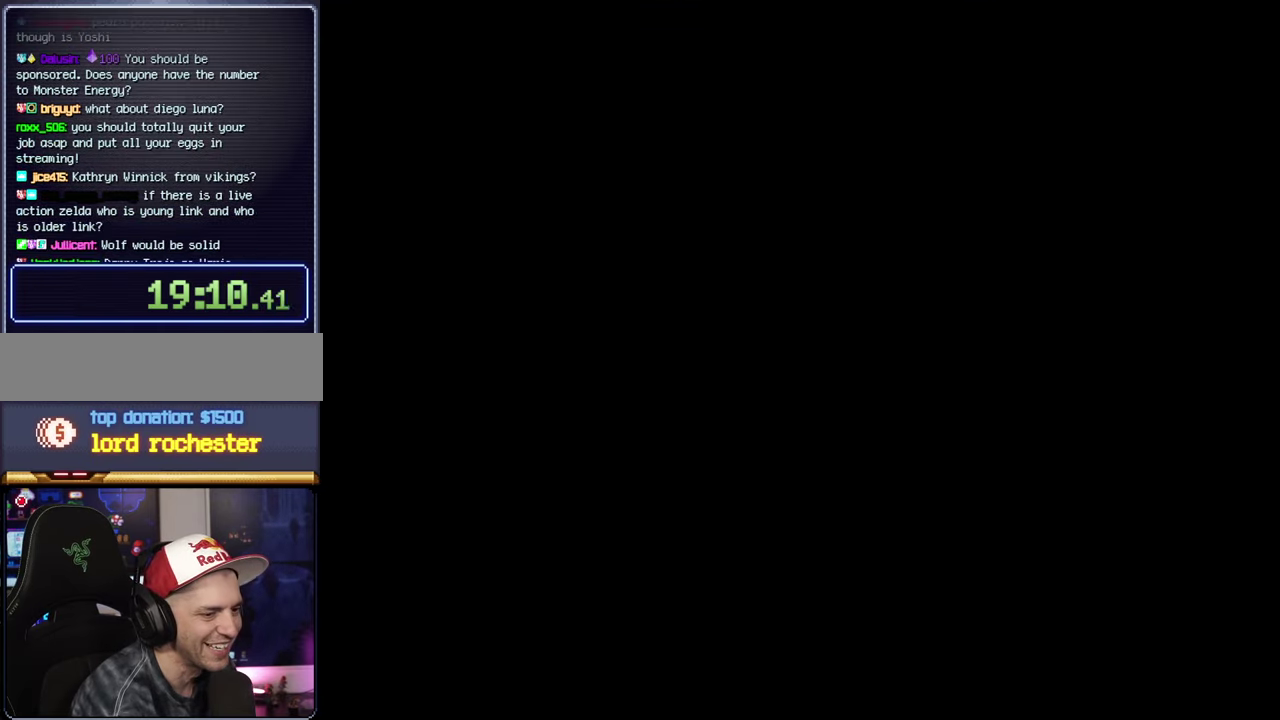
{"buttons": ["A"], "events": []}
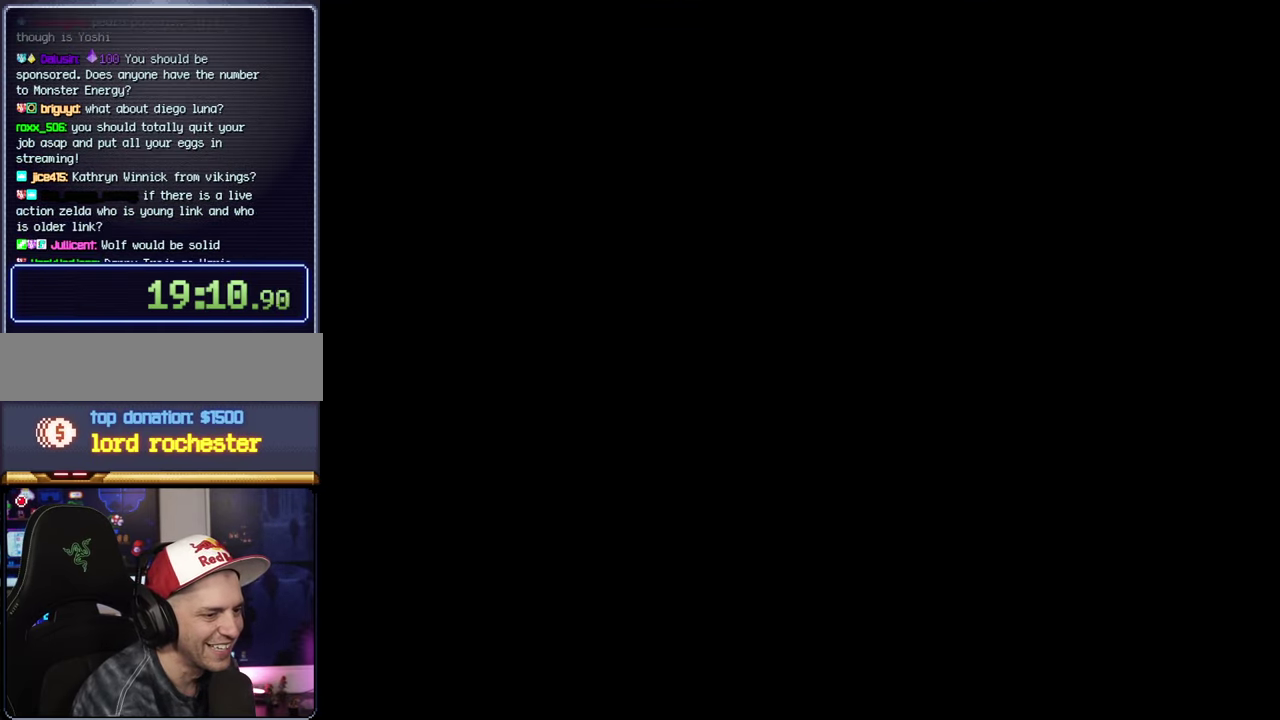
{"buttons": ["B", "Y", "DPAD_RIGHT"], "events": [[234, "A", "up"], [267, "B", "down"], [267, "Y", "down"], [334, "DPAD_RIGHT", "down"]]}
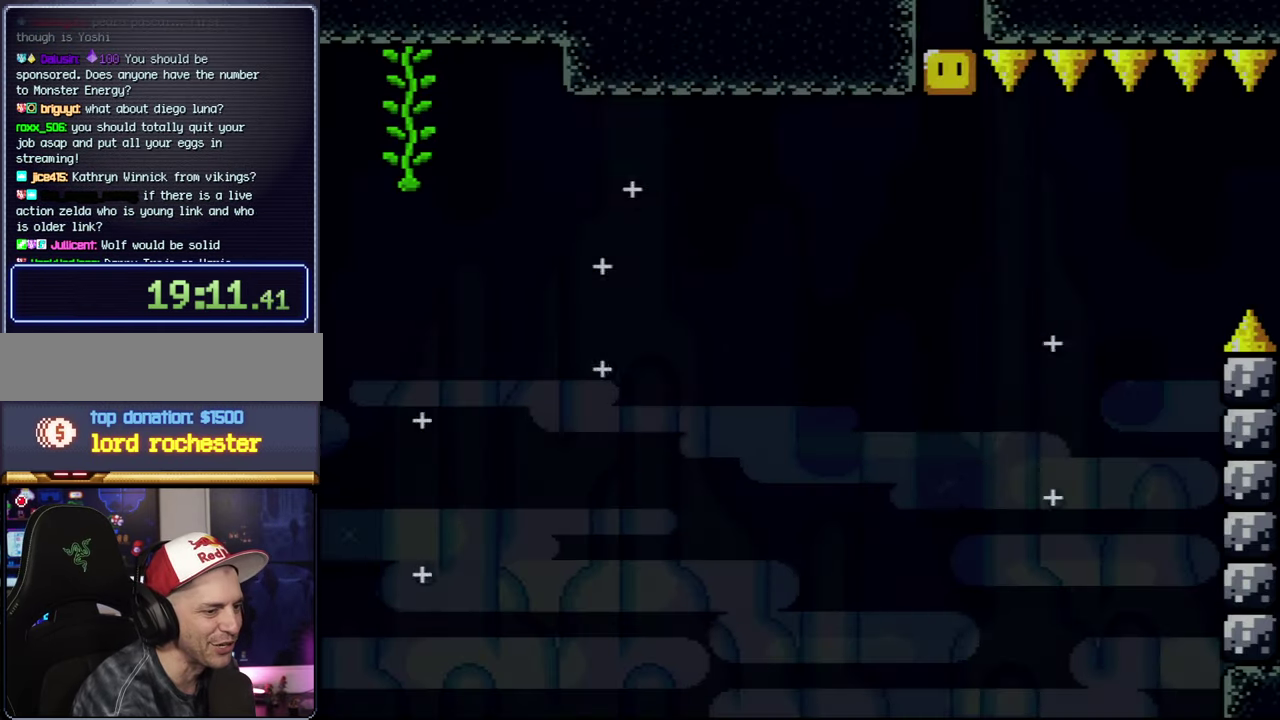
{"buttons": ["B", "Y", "DPAD_RIGHT"], "events": []}
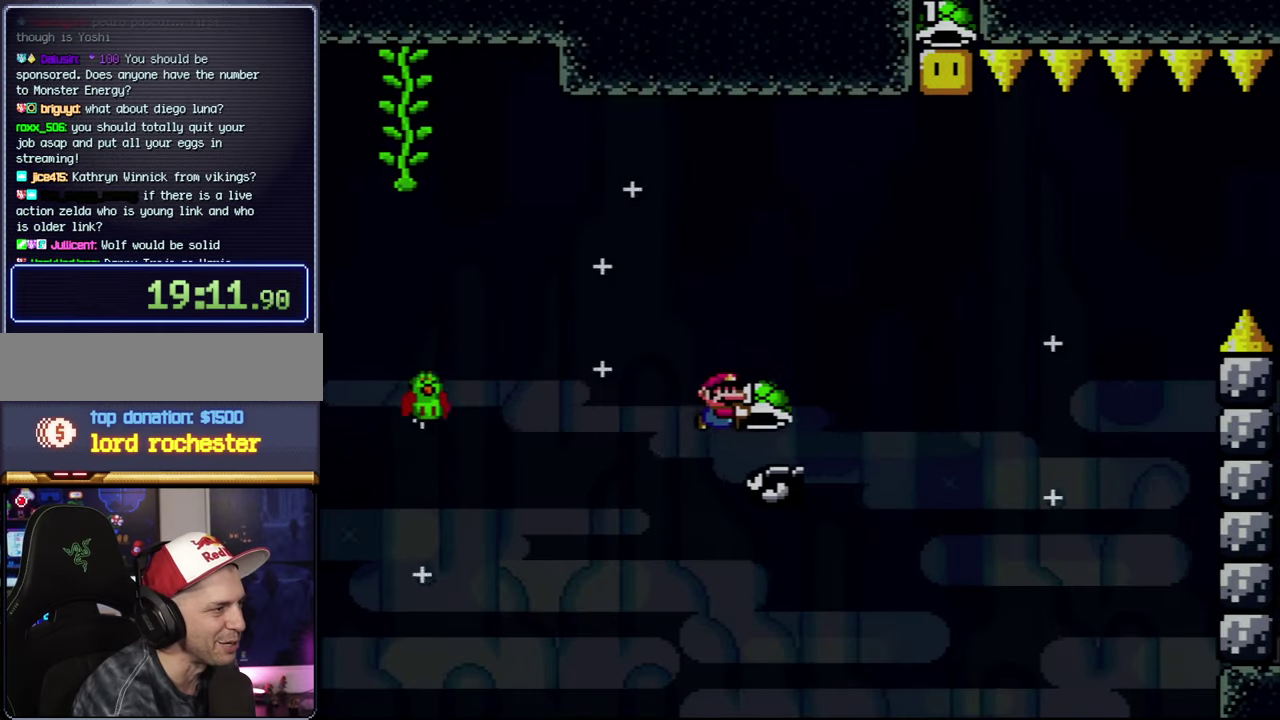
{"buttons": ["B"], "events": [[334, "DPAD_RIGHT", "up"], [334, "Y", "up"]]}
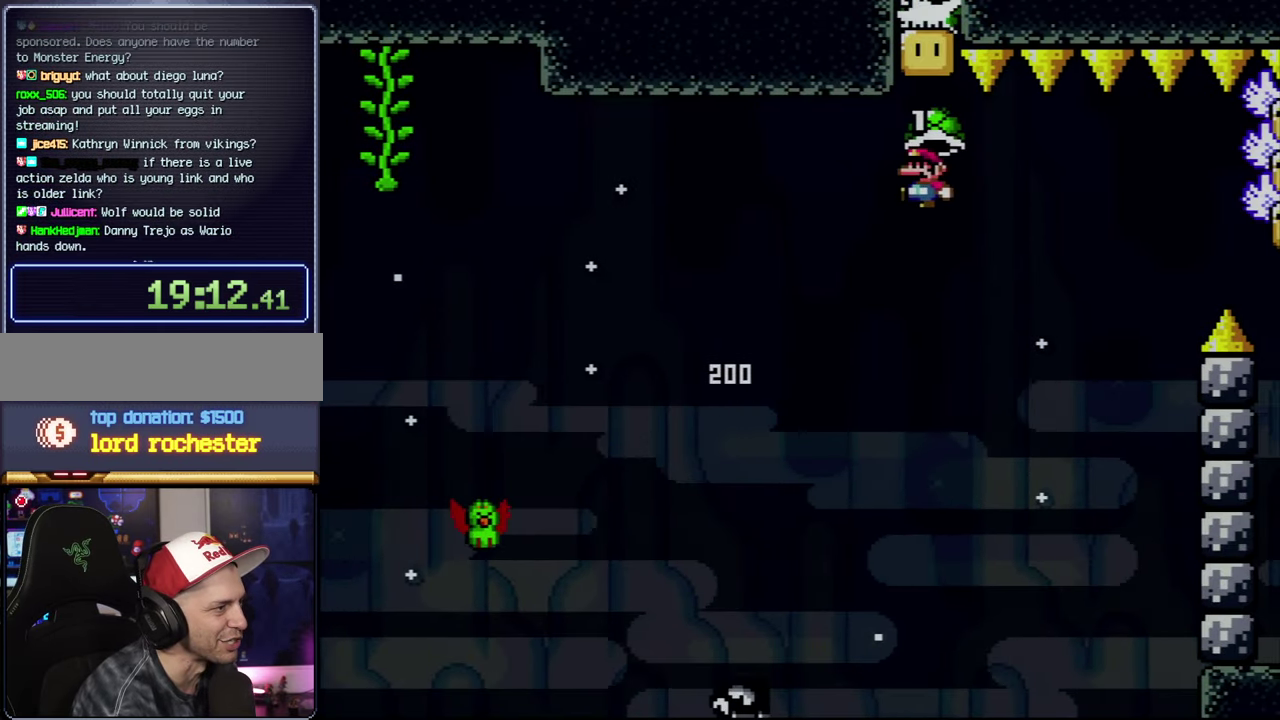
{"buttons": ["B", "Y"], "events": [[150, "B", "up"], [184, "DPAD_RIGHT", "down"], [267, "Y", "down"], [300, "B", "down"], [367, "DPAD_RIGHT", "up"]]}
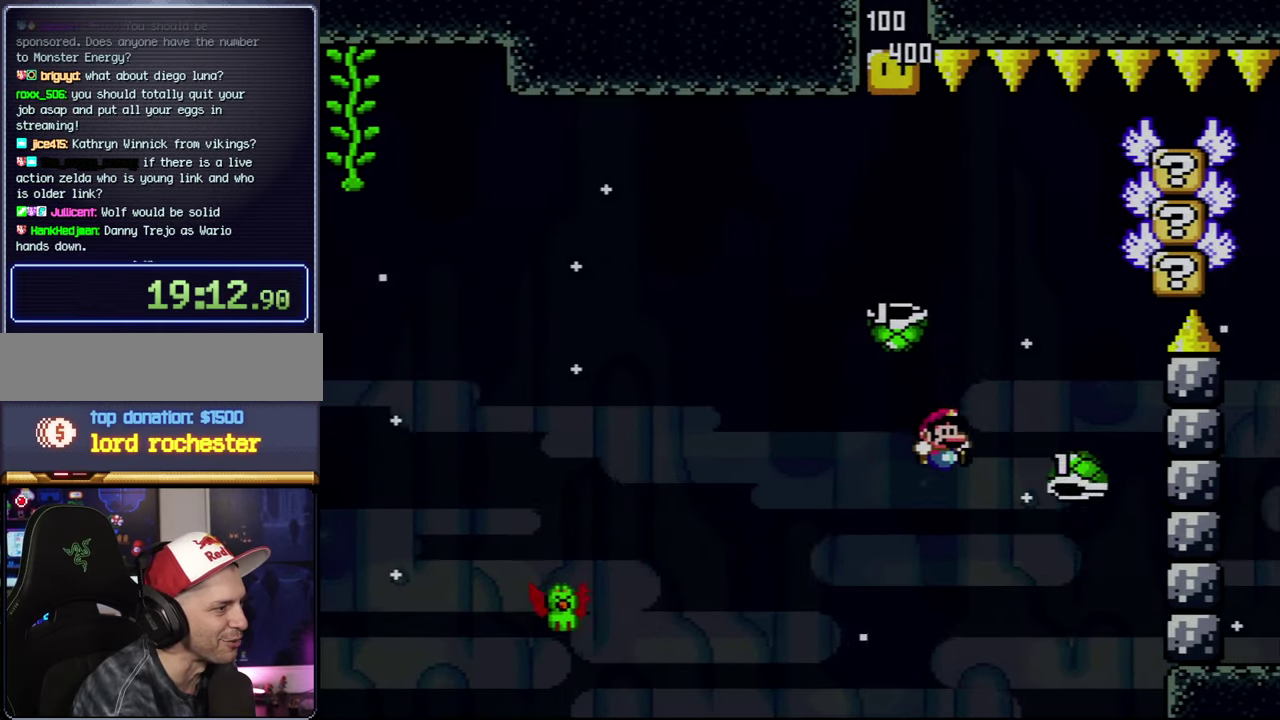
{"buttons": ["B", "Y", "DPAD_RIGHT"], "events": [[366, "DPAD_RIGHT", "down"]]}
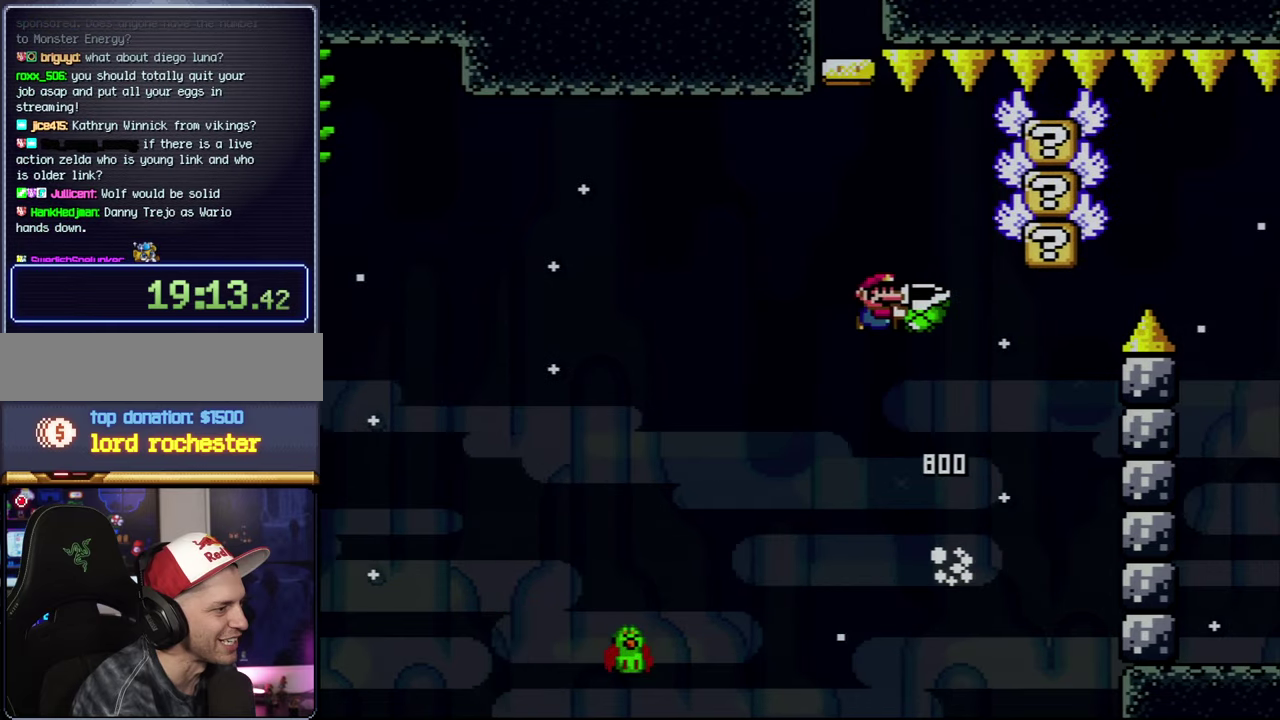
{"buttons": ["B", "Y"], "events": [[116, "DPAD_RIGHT", "up"], [116, "Y", "up"], [200, "DPAD_RIGHT", "down"], [266, "Y", "down"], [483, "DPAD_RIGHT", "up"]]}
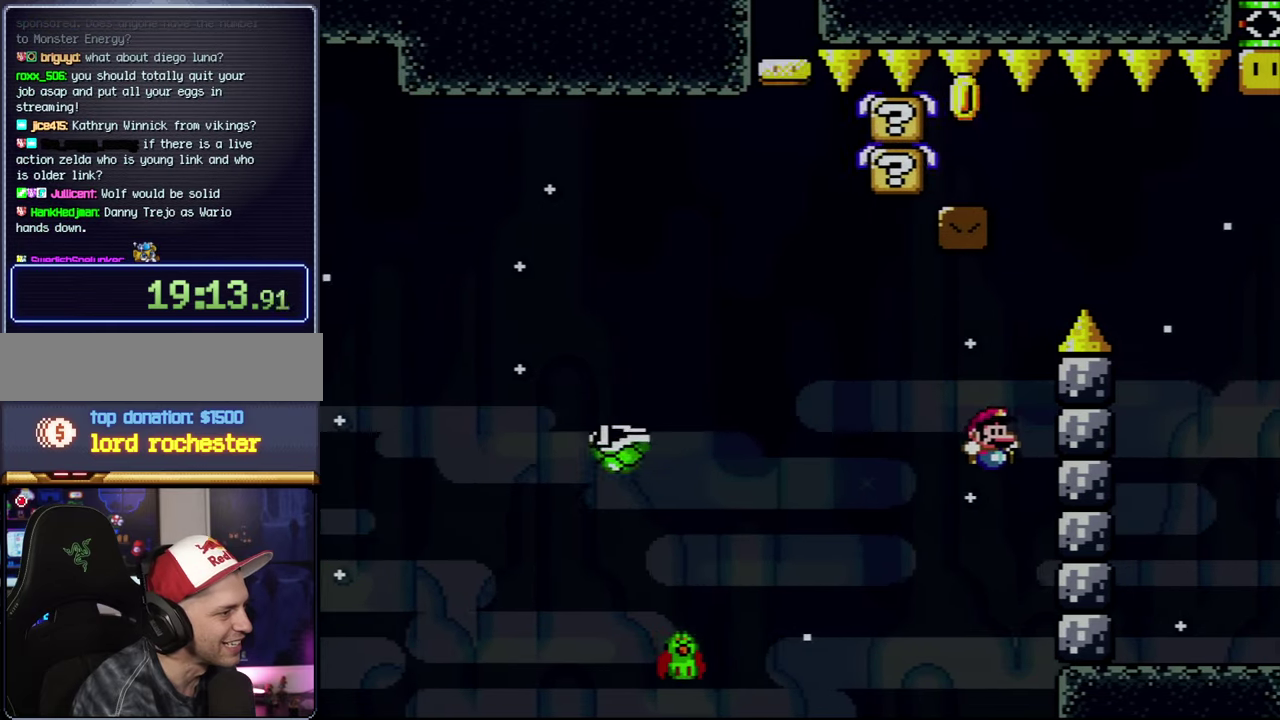
{"buttons": ["A"], "events": [[83, "Y", "up"], [150, "B", "up"], [233, "A", "down"], [366, "A", "up"], [450, "A", "down"]]}
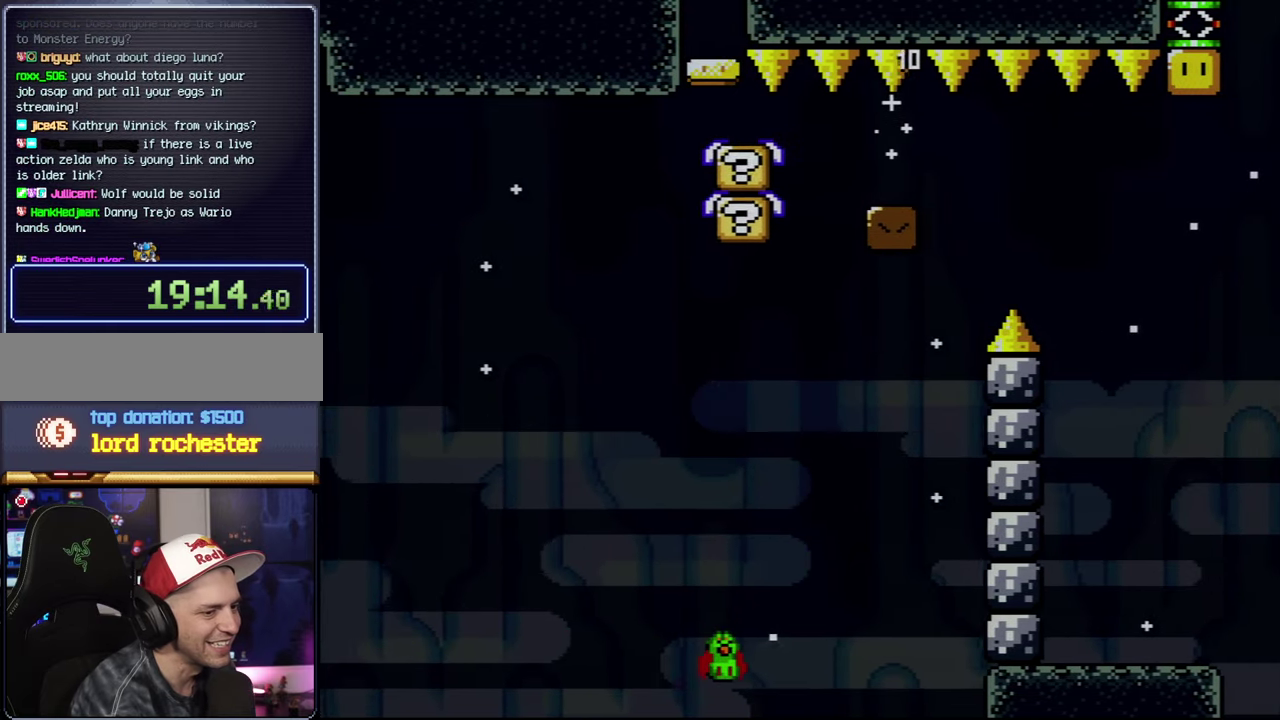
{"buttons": [], "events": [[83, "A", "up"], [150, "A", "down"], [266, "A", "up"], [366, "A", "down"], [483, "A", "up"]]}
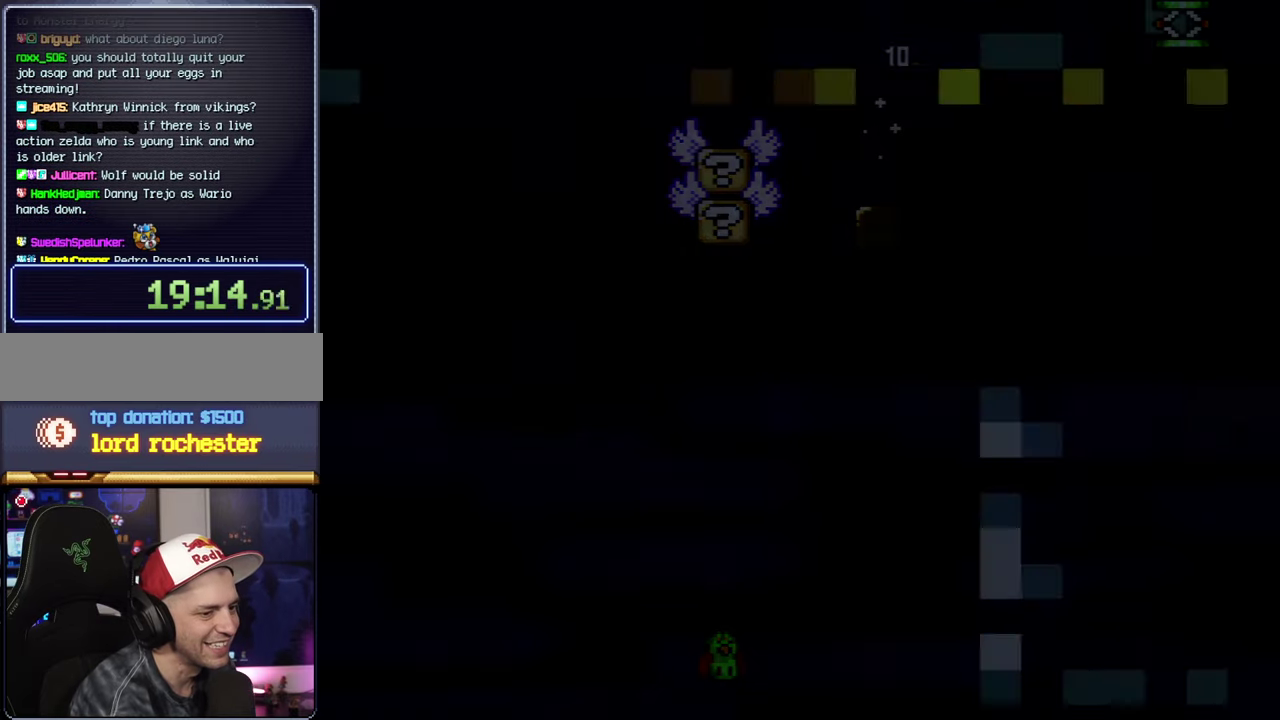
{"buttons": [], "events": []}
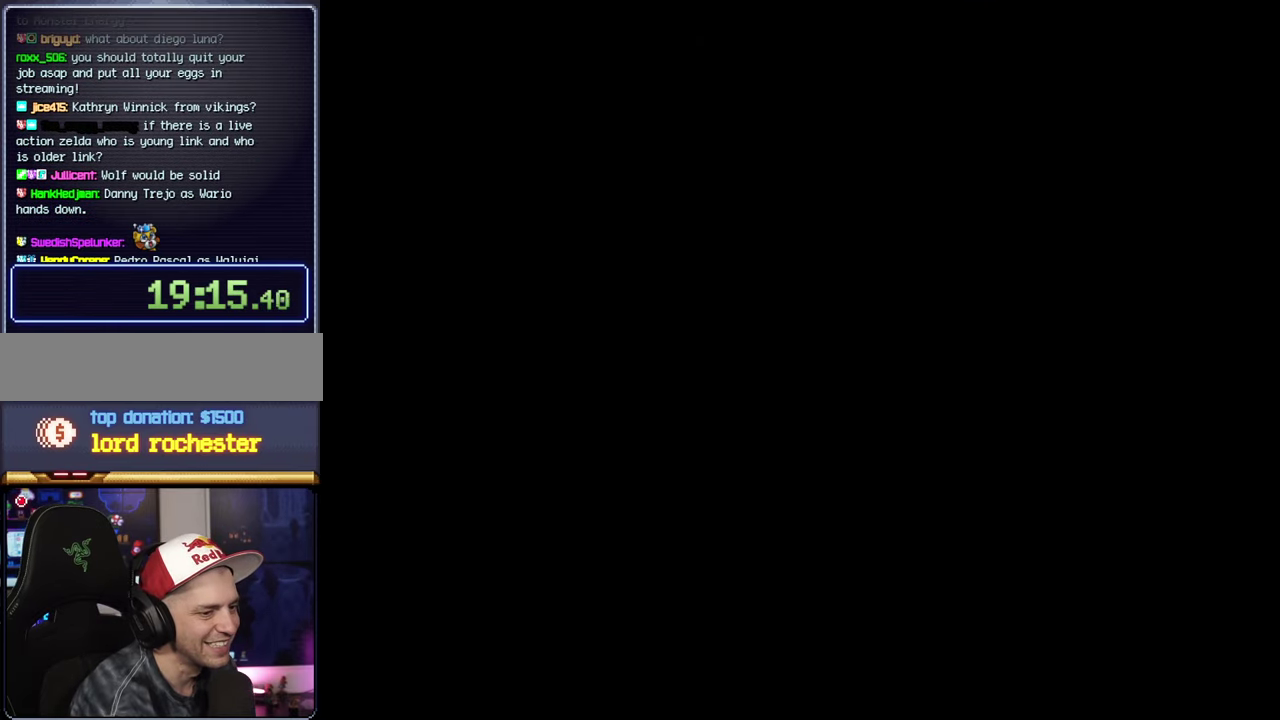
{"buttons": ["Y"], "events": [[483, "Y", "down"]]}
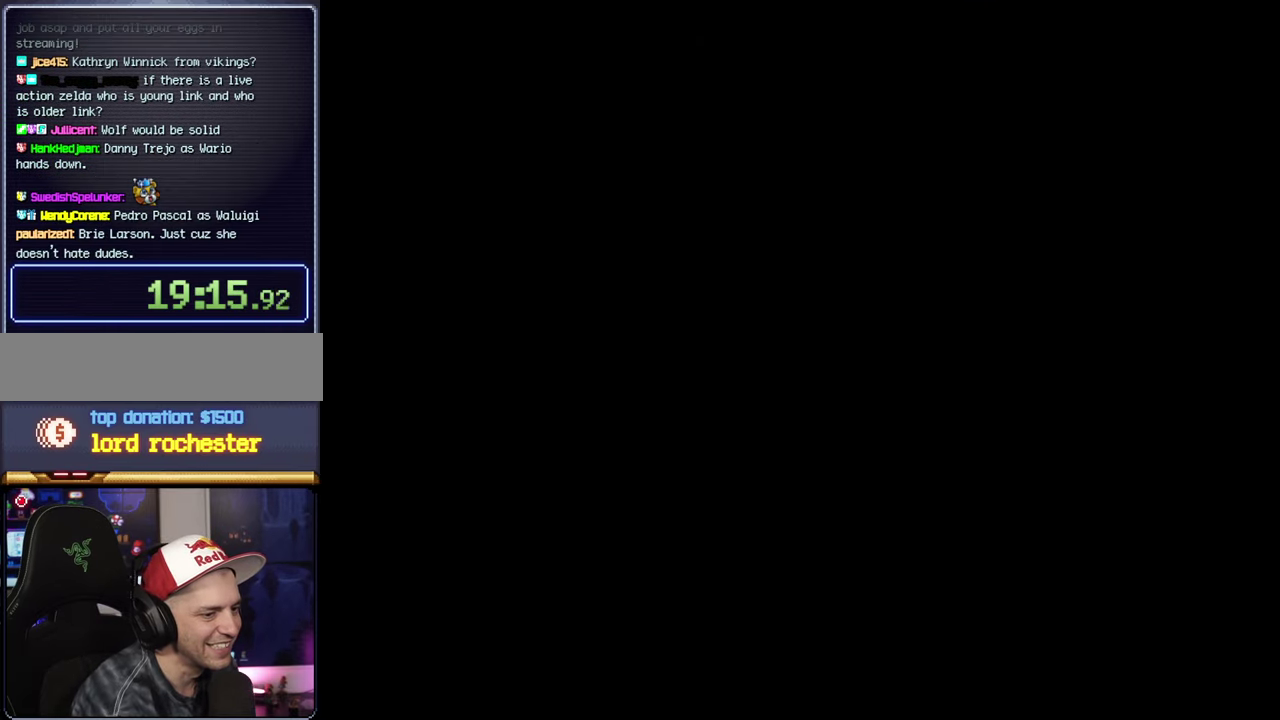
{"buttons": ["B", "Y", "DPAD_RIGHT"], "events": [[50, "B", "down"], [50, "DPAD_RIGHT", "down"]]}
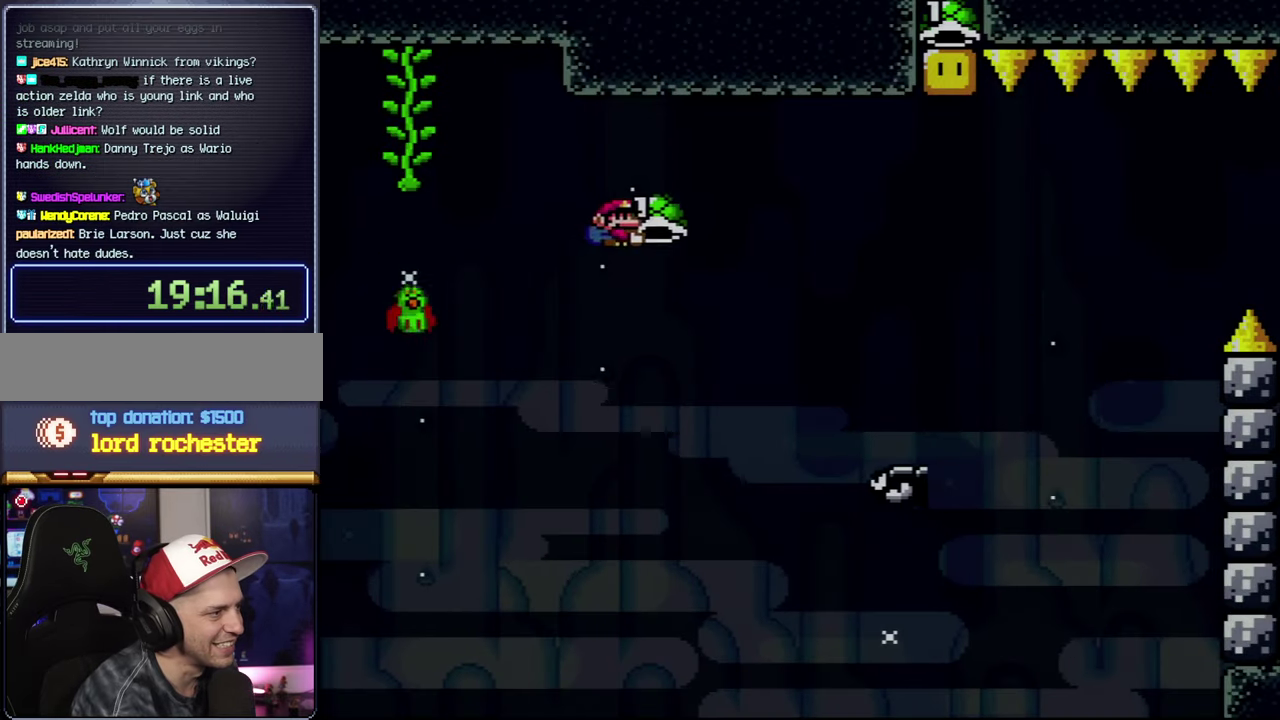
{"buttons": ["B", "Y", "DPAD_RIGHT"], "events": []}
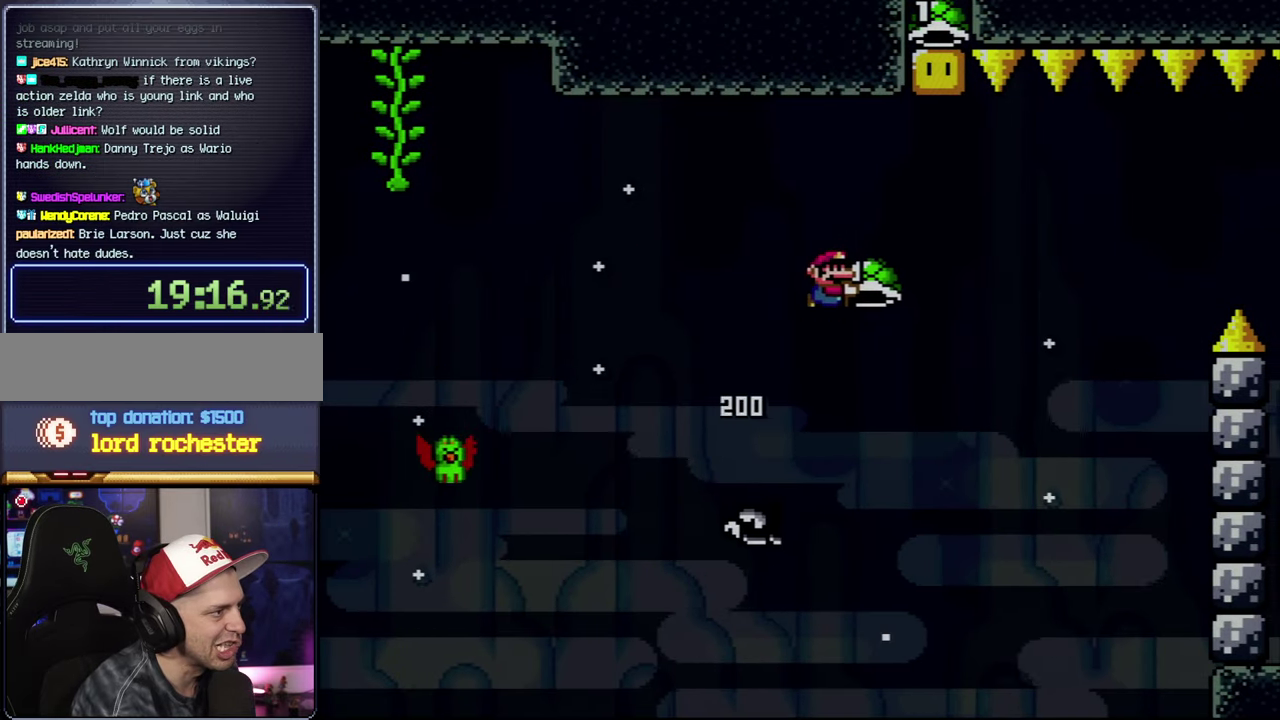
{"buttons": [], "events": [[50, "DPAD_RIGHT", "up"], [116, "Y", "up"], [466, "B", "up"]]}
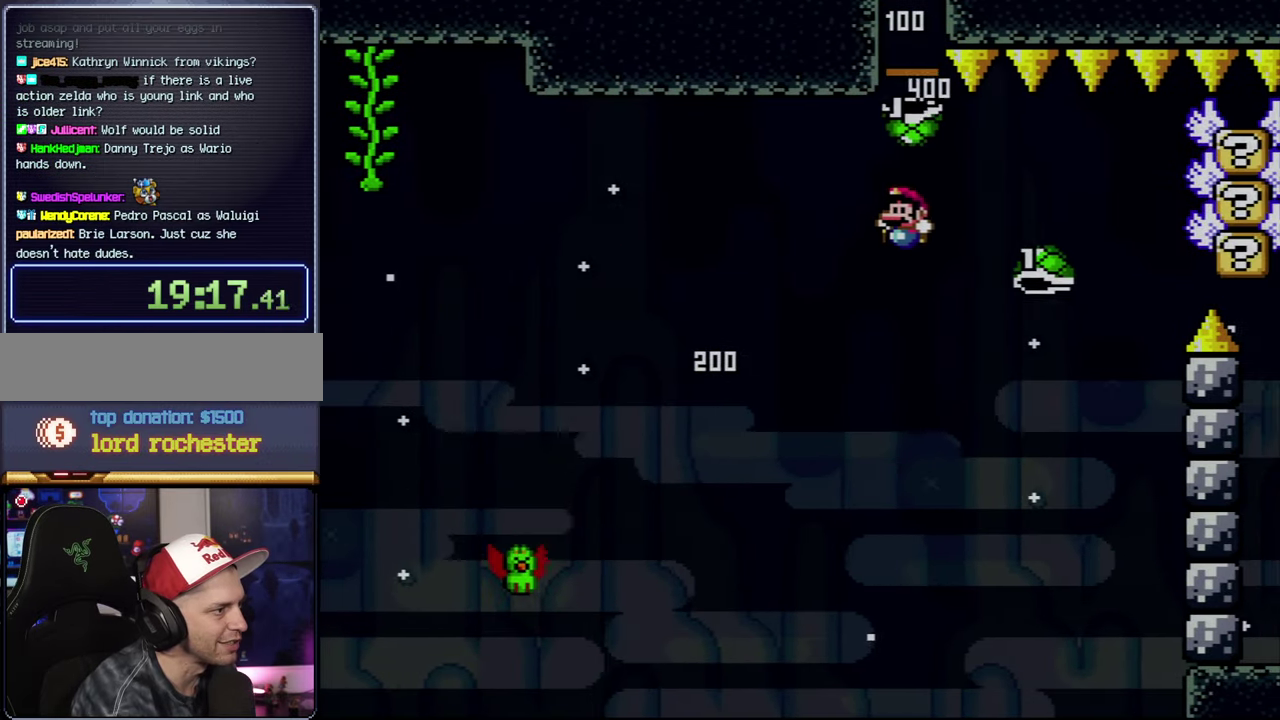
{"buttons": ["B", "Y"], "events": [[50, "B", "down"], [50, "Y", "down"], [83, "DPAD_RIGHT", "down"], [233, "DPAD_RIGHT", "up"]]}
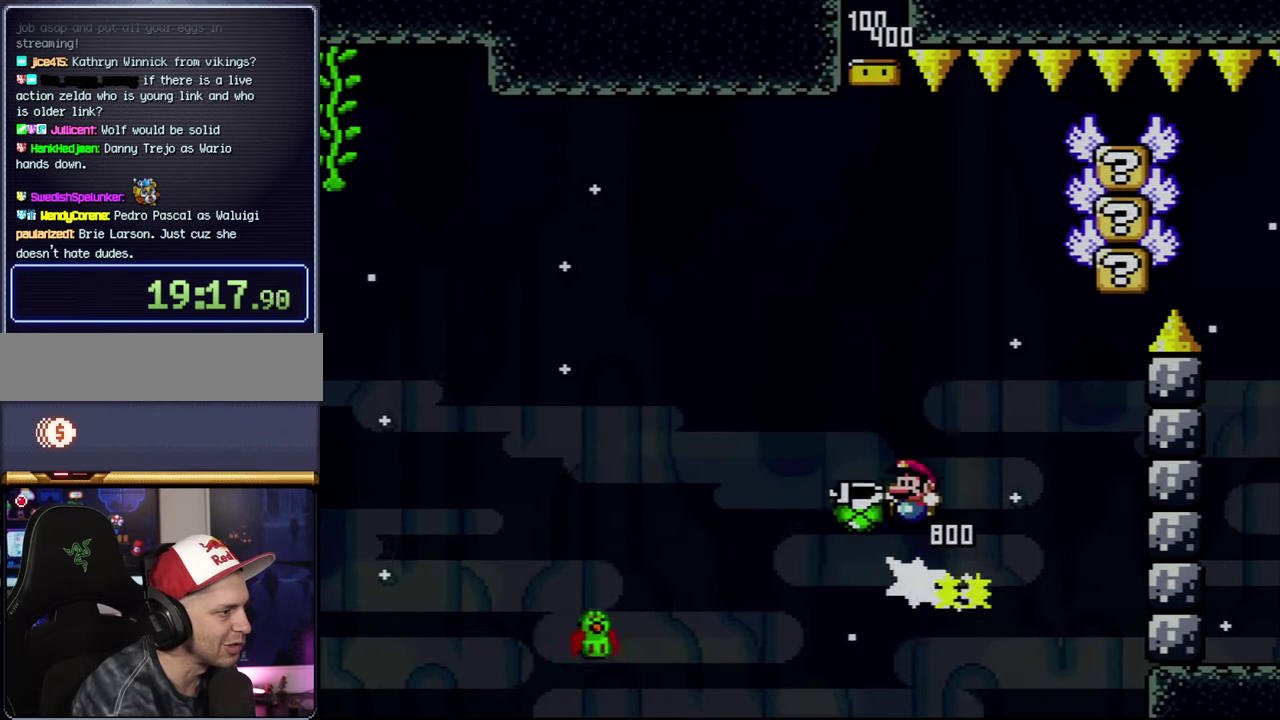
{"buttons": ["B"], "events": [[183, "DPAD_RIGHT", "down"], [333, "DPAD_RIGHT", "up"], [450, "Y", "up"]]}
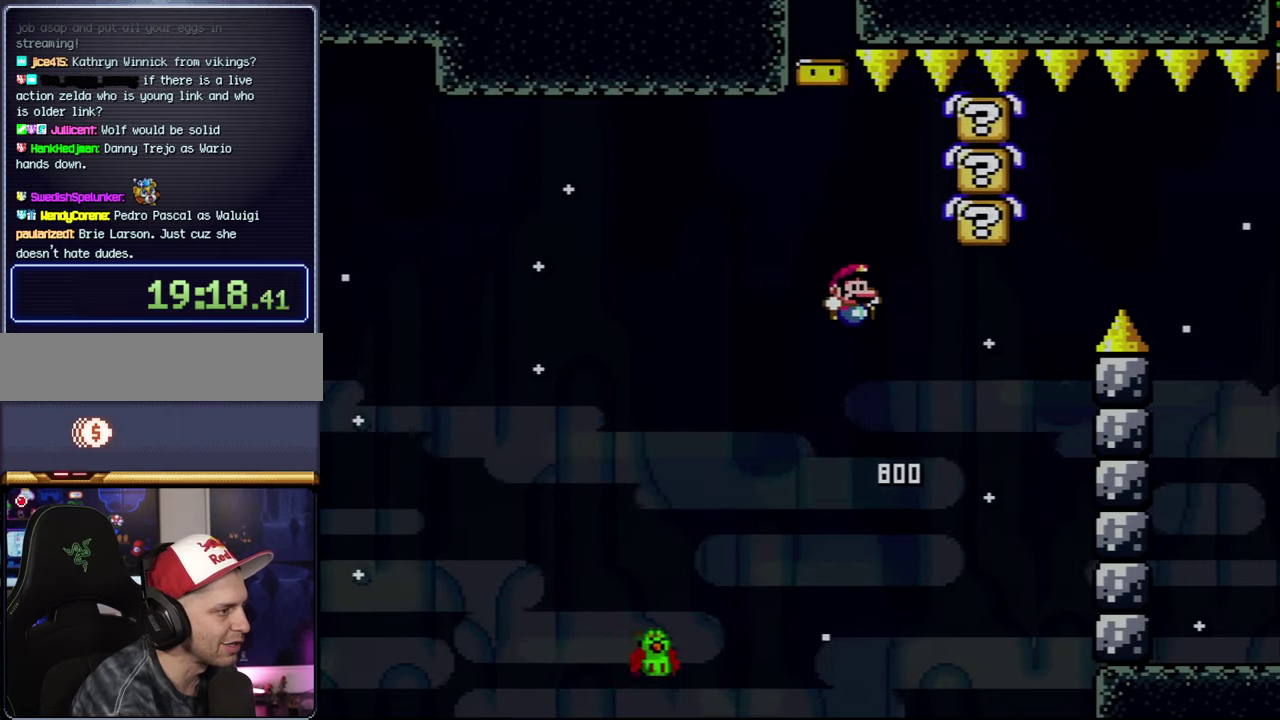
{"buttons": [], "events": [[117, "B", "up"], [333, "A", "down"], [483, "A", "up"]]}
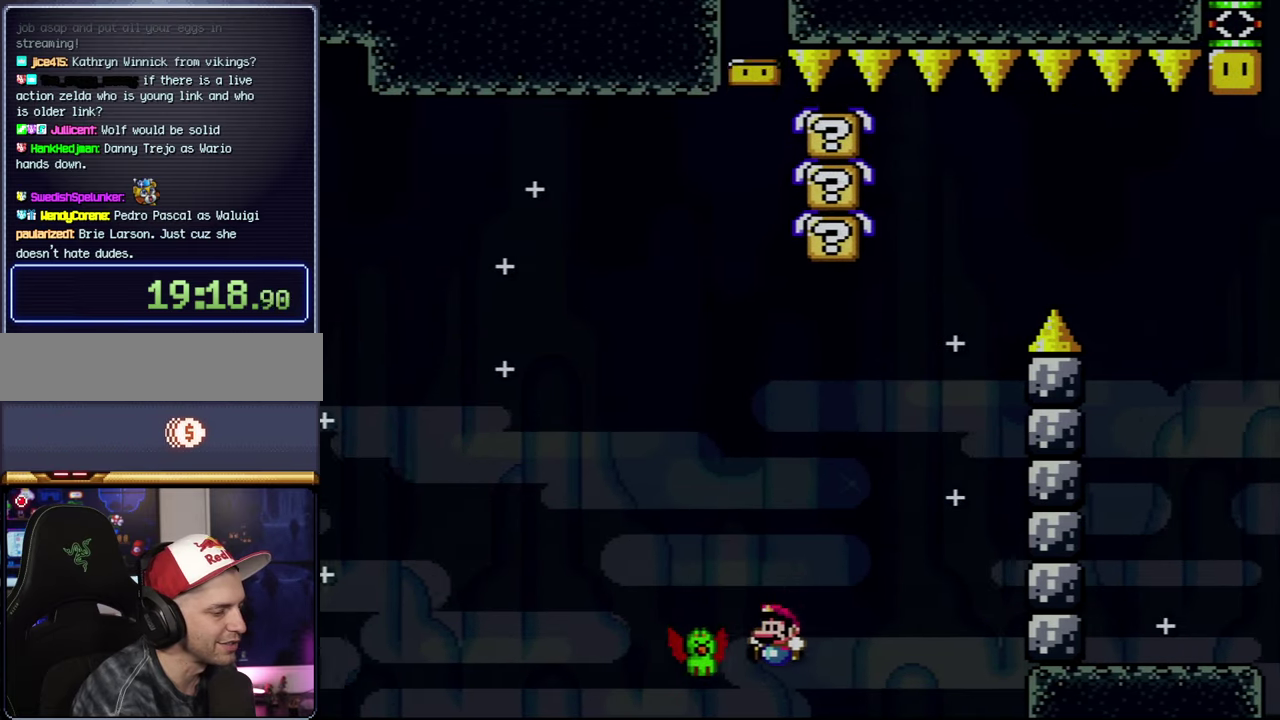
{"buttons": ["A"], "events": [[83, "A", "down"], [200, "A", "up"], [300, "A", "down"], [400, "A", "up"], [483, "A", "down"]]}
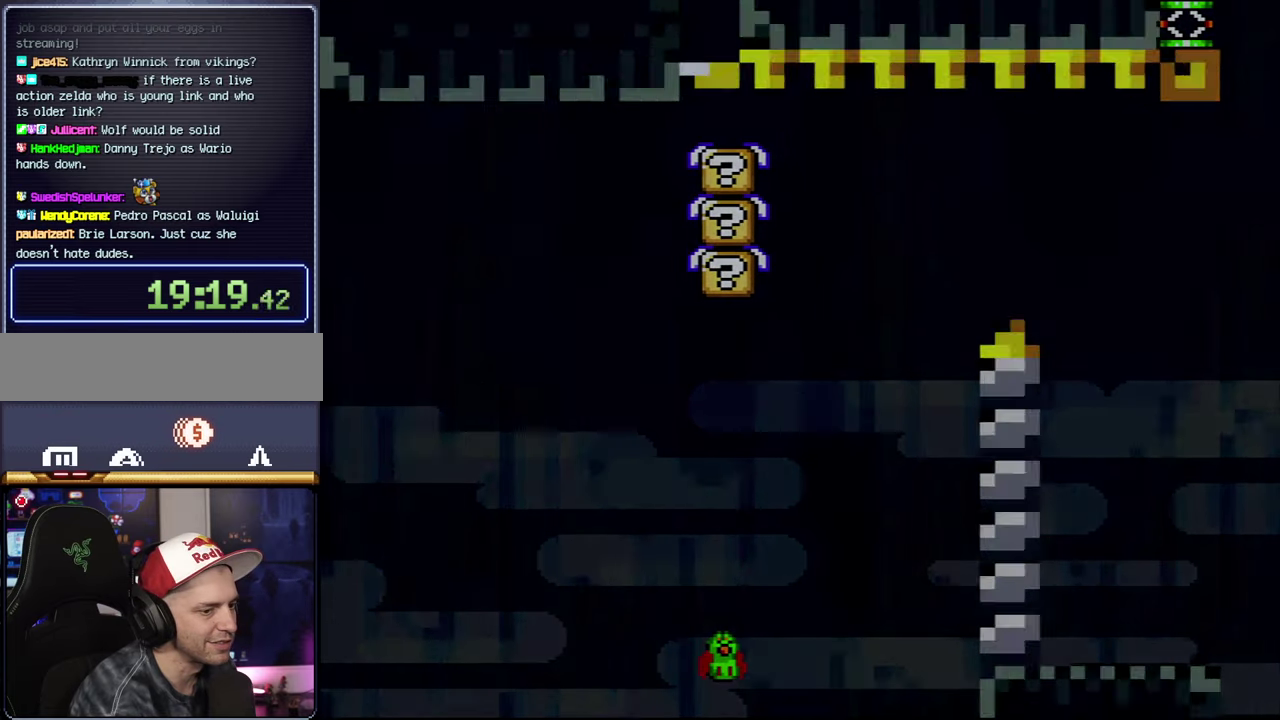
{"buttons": ["A"], "events": [[83, "A", "up"], [183, "A", "down"]]}
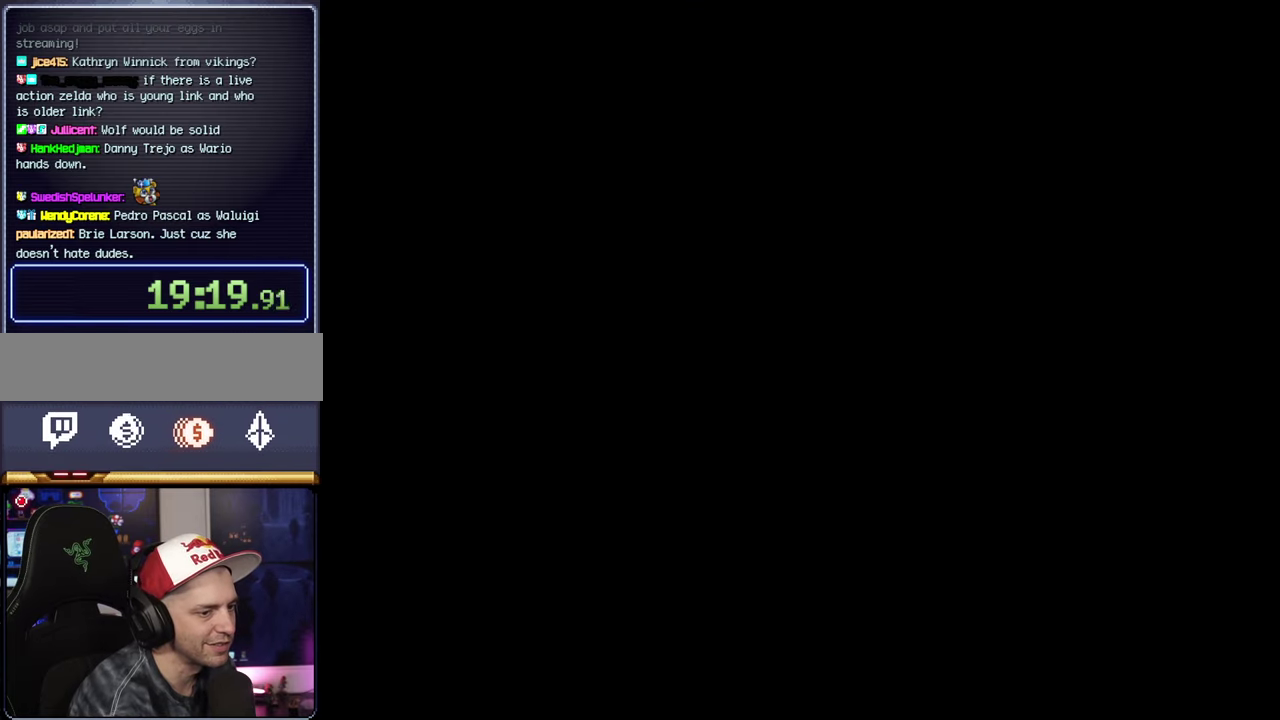
{"buttons": ["A"], "events": []}
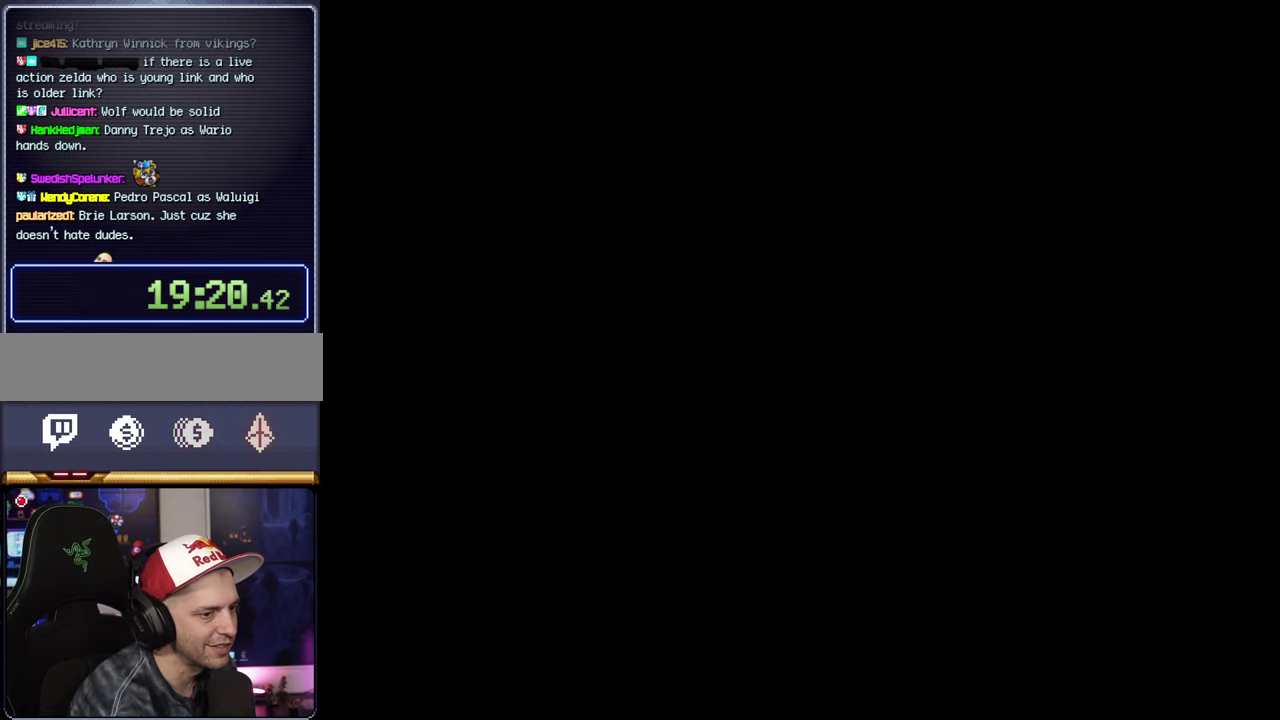
{"buttons": ["B", "Y", "DPAD_RIGHT"], "events": [[117, "A", "up"], [150, "B", "down"], [150, "Y", "down"], [183, "DPAD_RIGHT", "down"]]}
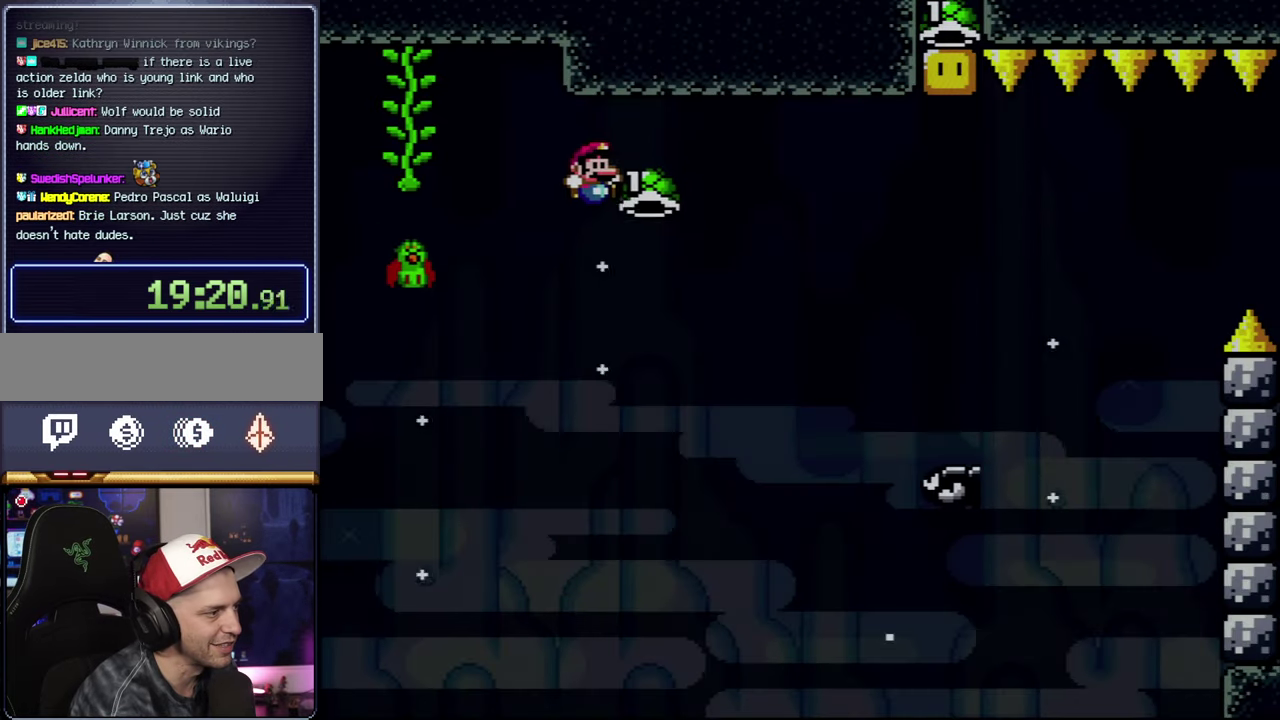
{"buttons": ["B", "Y", "DPAD_RIGHT"], "events": []}
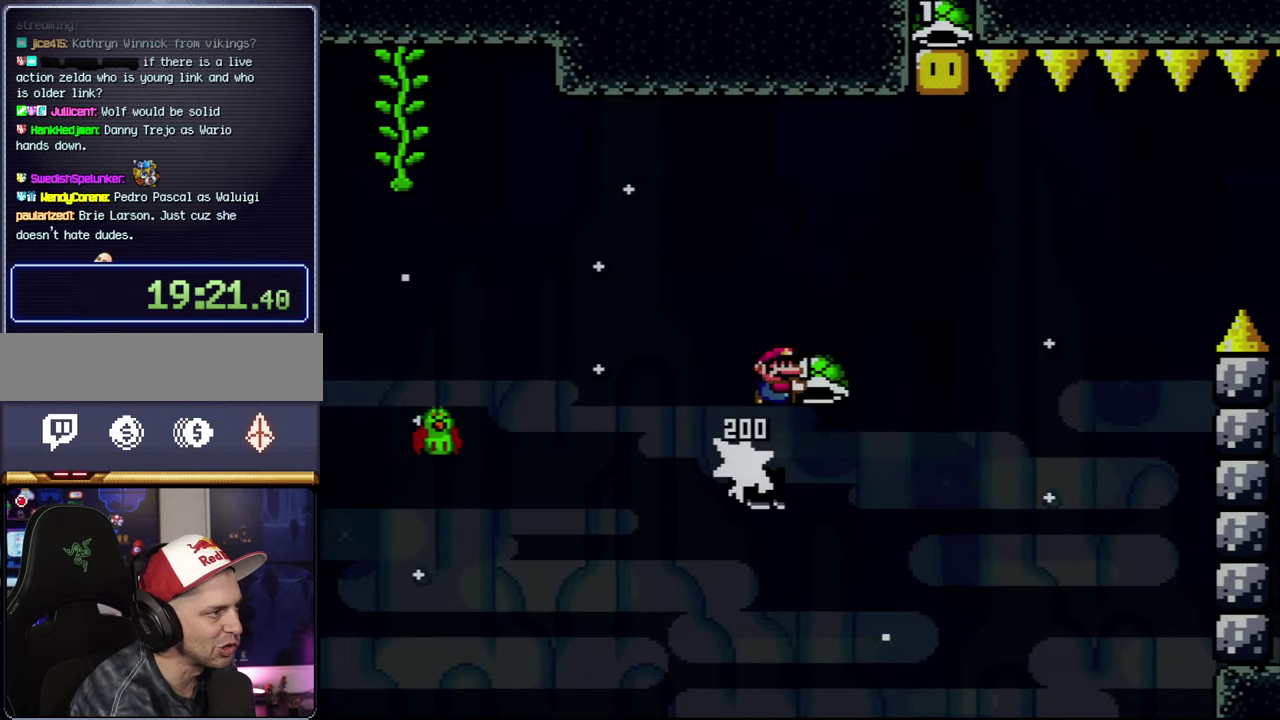
{"buttons": ["B"], "events": [[183, "DPAD_RIGHT", "up"], [233, "Y", "up"]]}
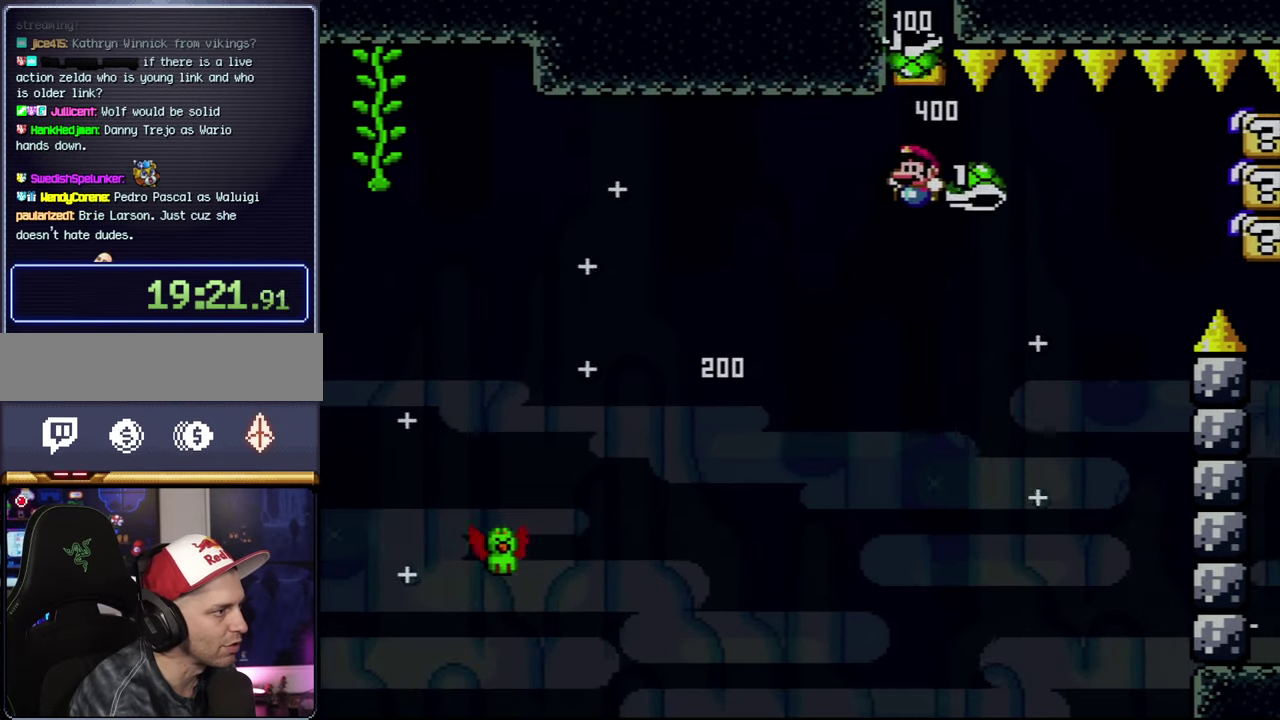
{"buttons": ["B", "Y"], "events": [[83, "B", "up"], [117, "DPAD_RIGHT", "down"], [150, "Y", "down"], [167, "B", "down"], [267, "DPAD_RIGHT", "up"]]}
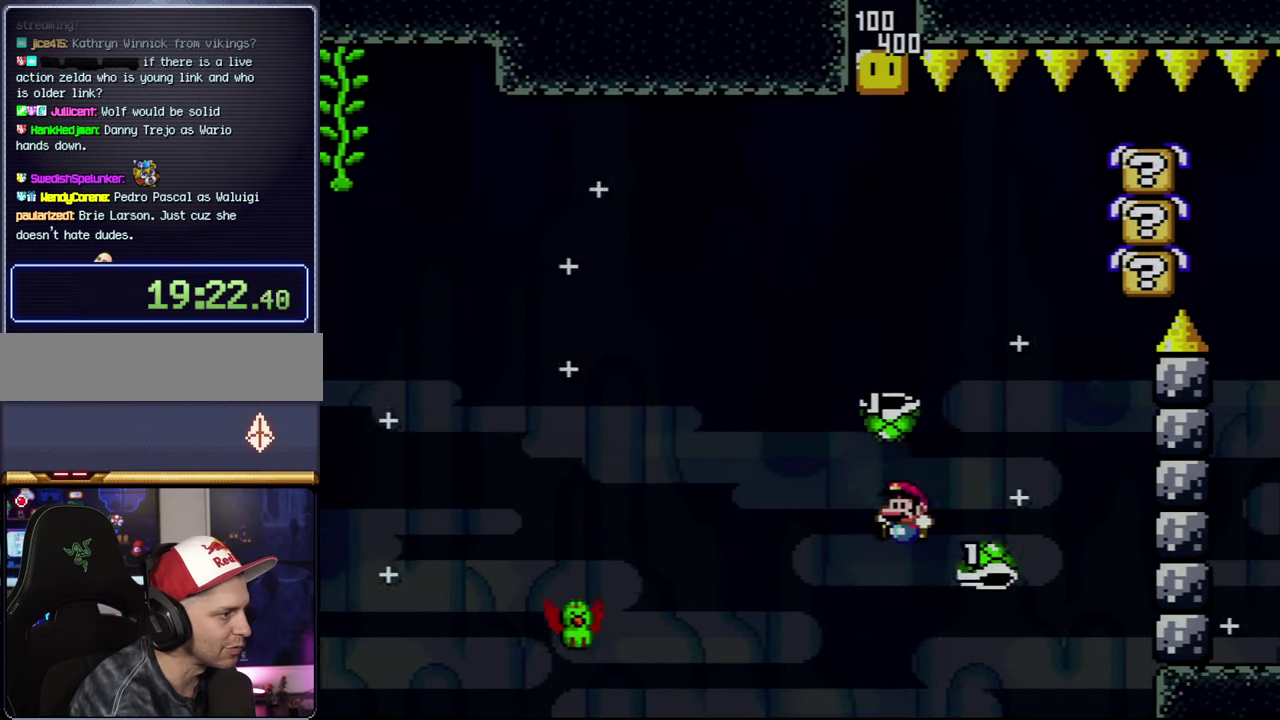
{"buttons": ["B", "Y"], "events": [[183, "DPAD_RIGHT", "down"], [400, "DPAD_RIGHT", "up"]]}
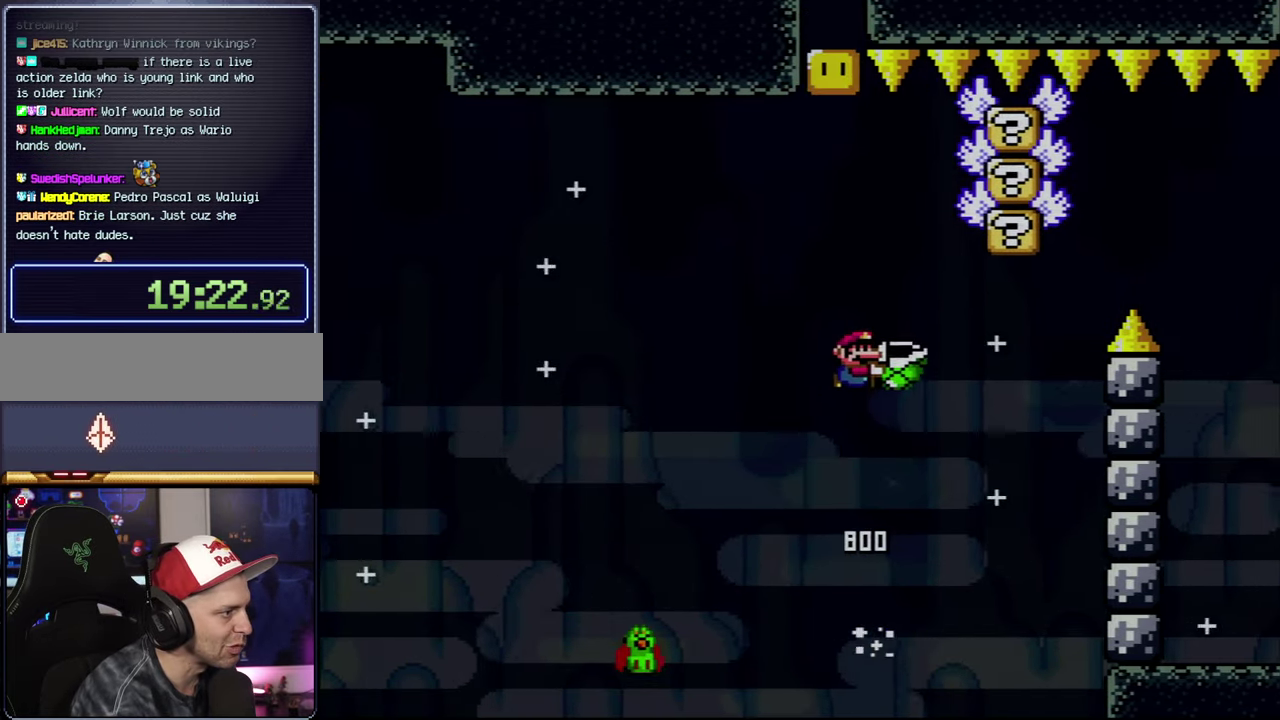
{"buttons": ["B", "Y", "DPAD_RIGHT"], "events": [[17, "DPAD_RIGHT", "down"], [117, "DPAD_RIGHT", "up"], [117, "Y", "up"], [267, "Y", "down"], [400, "DPAD_RIGHT", "down"]]}